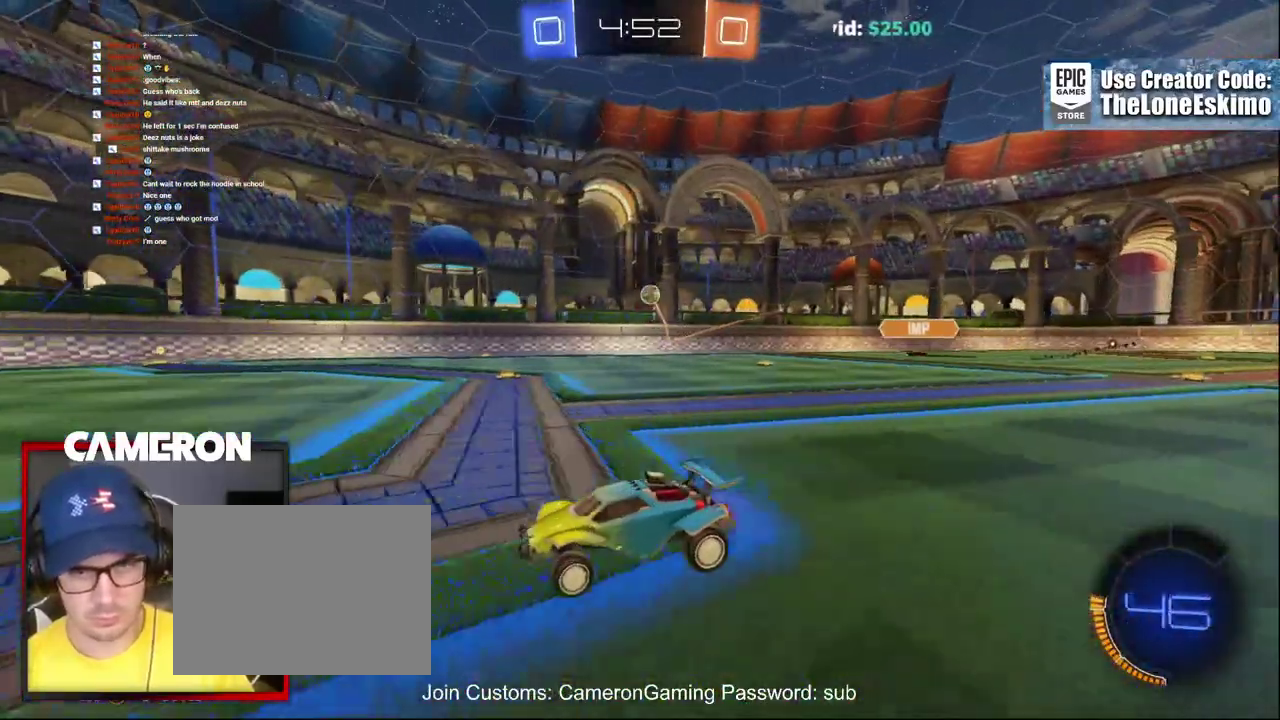
Gameplay with a controller (Xbox layout); each line is a JSON object with the inputs held at the frame after it. "events" lists button and stick changes between this image and that frame as [ms after this image, input, new state], when the widget could be followed in between. This document gives stick clicks only as held states, not as events. Not read: L1 R1.
{"buttons": ["R2"], "left_stick": "right", "right_stick": "center", "events": [[33, "left_stick", "center"], [300, "left_stick", "right"]]}
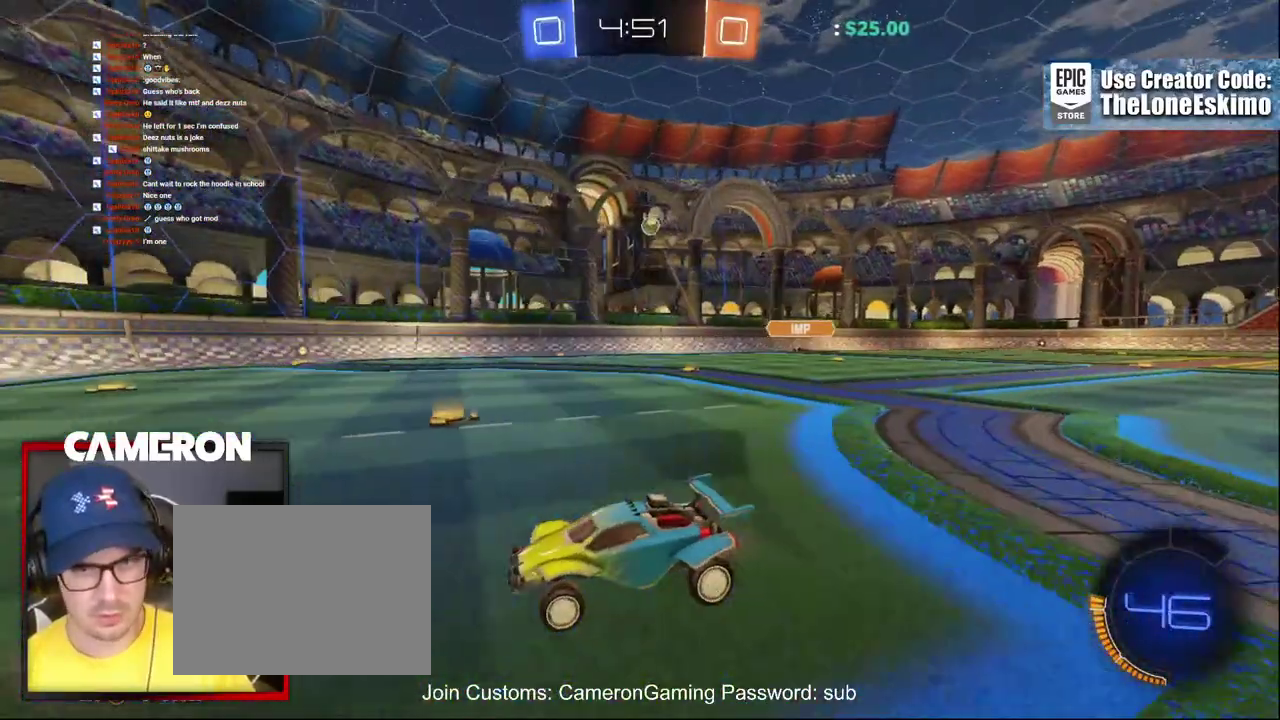
{"buttons": ["R2"], "left_stick": "right", "right_stick": "center", "events": [[183, "left_stick", "center"], [250, "left_stick", "left"], [400, "left_stick", "center"], [483, "left_stick", "right"]]}
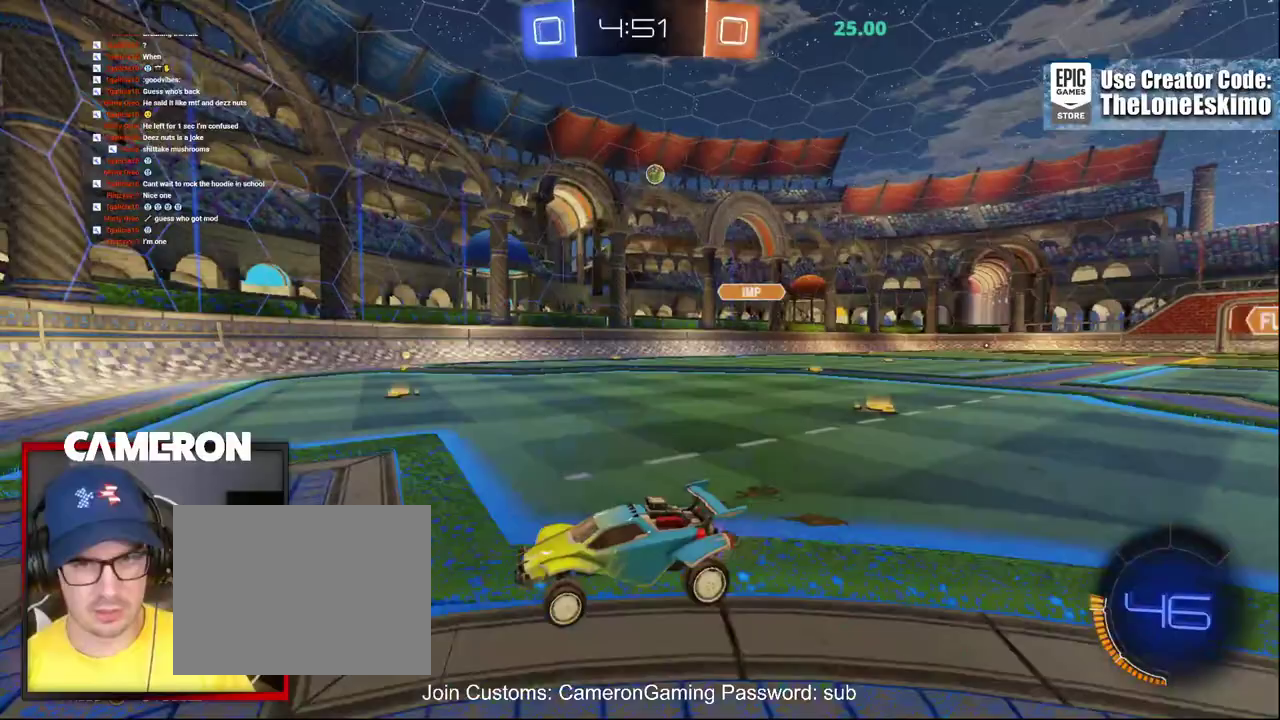
{"buttons": ["X", "L2", "R2"], "left_stick": "right", "right_stick": "center", "events": [[367, "L2", "down"], [400, "X", "down"]]}
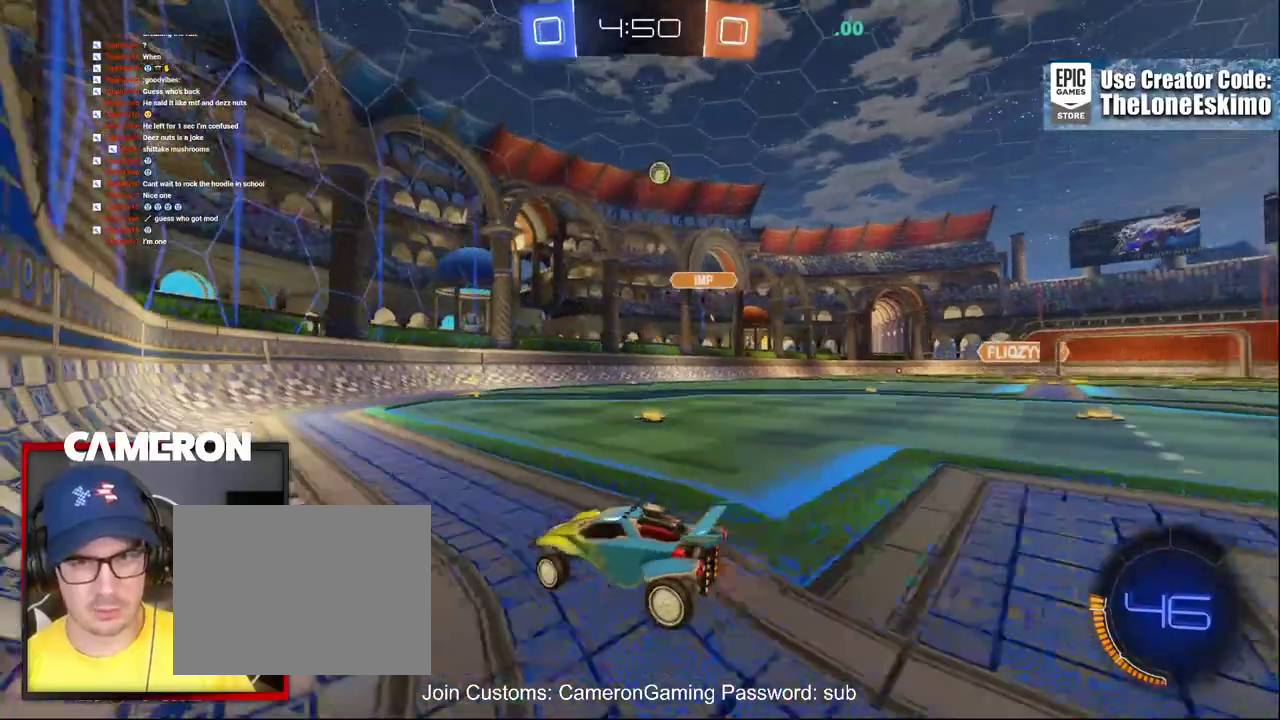
{"buttons": ["R2"], "left_stick": "right", "right_stick": "center", "events": [[50, "L2", "up"], [100, "X", "up"]]}
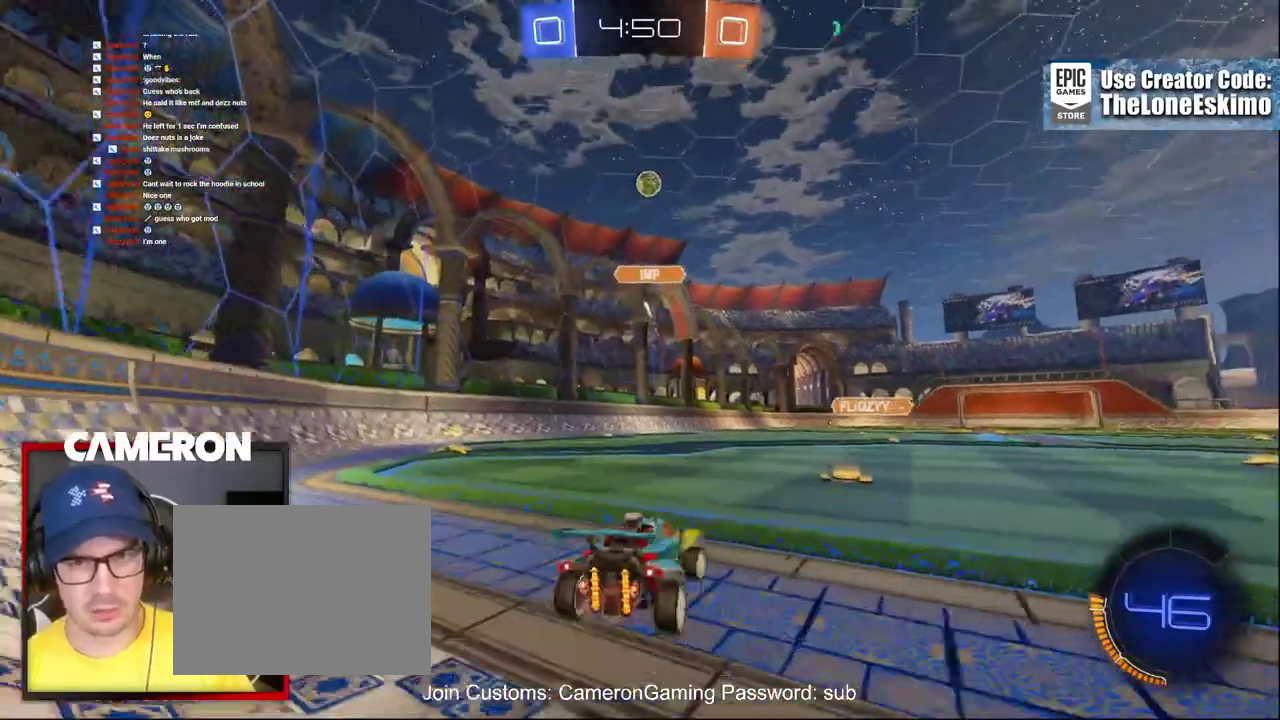
{"buttons": ["R2"], "left_stick": "right", "right_stick": "center", "events": []}
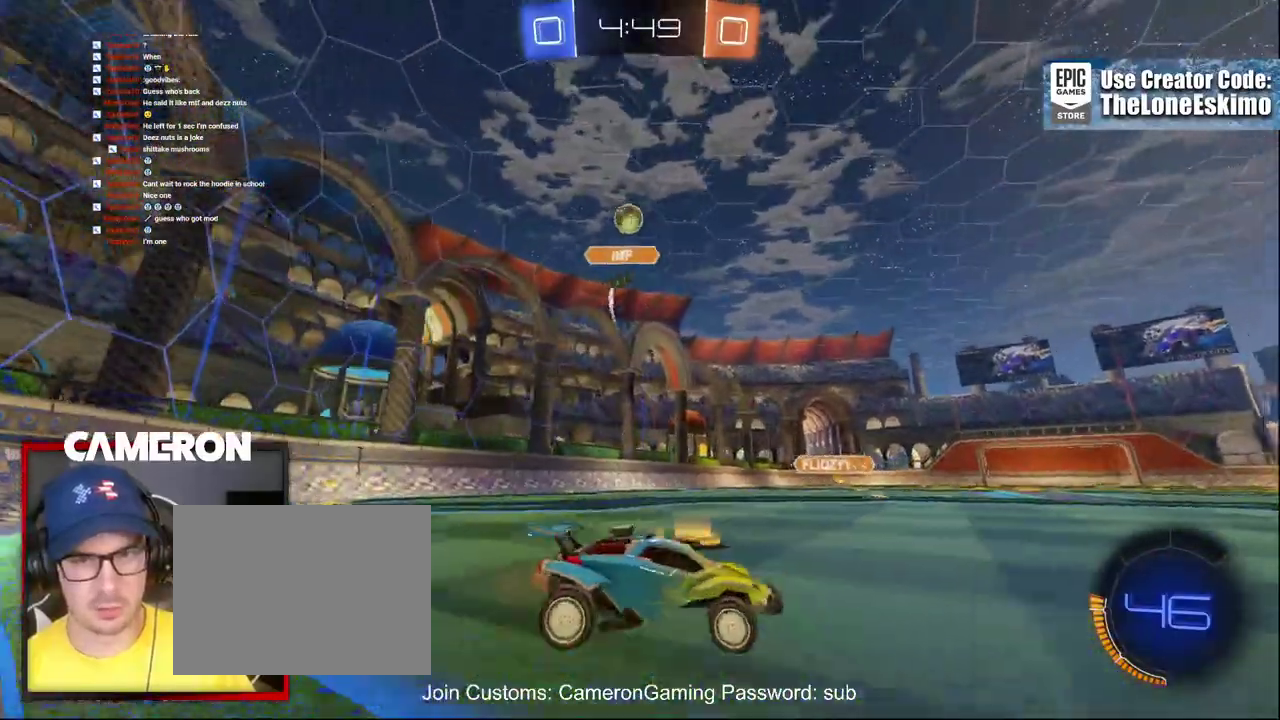
{"buttons": ["R2"], "left_stick": "right", "right_stick": "center", "events": []}
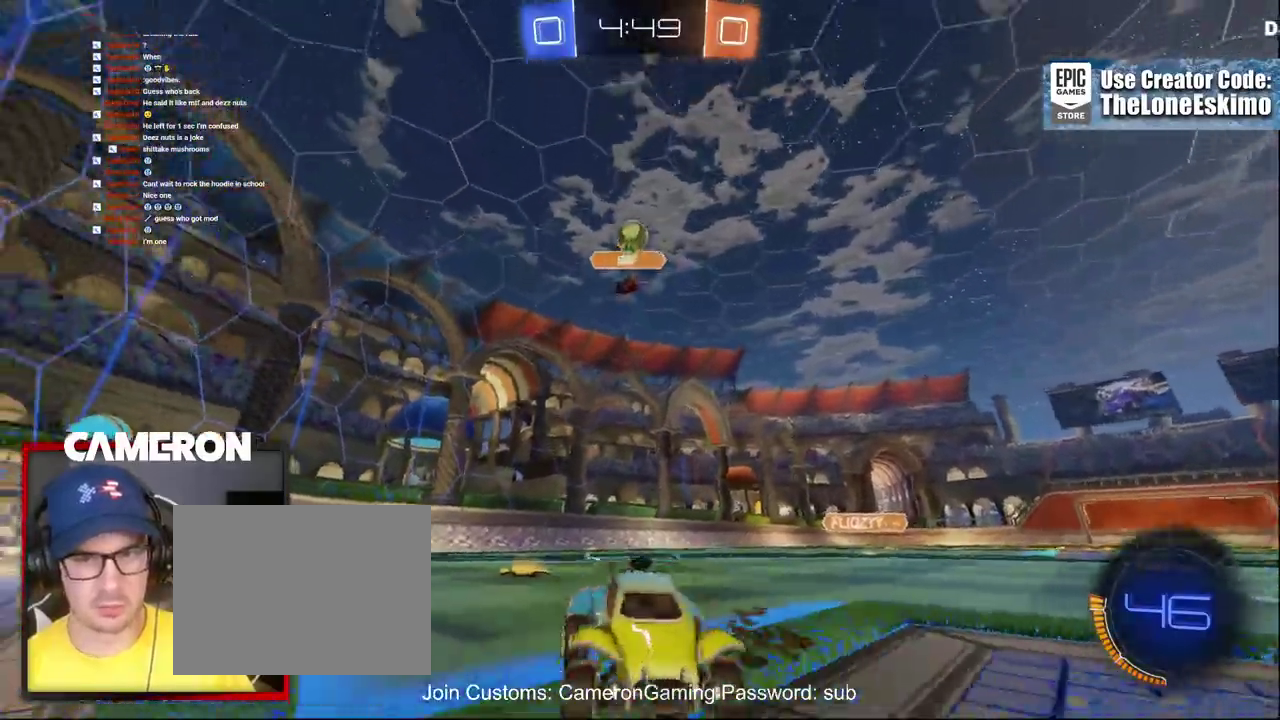
{"buttons": ["R2"], "left_stick": "left", "right_stick": "center", "events": [[133, "left_stick", "center"], [267, "R2", "up"], [300, "L2", "down"], [367, "left_stick", "left"], [433, "R2", "down"], [483, "L2", "up"]]}